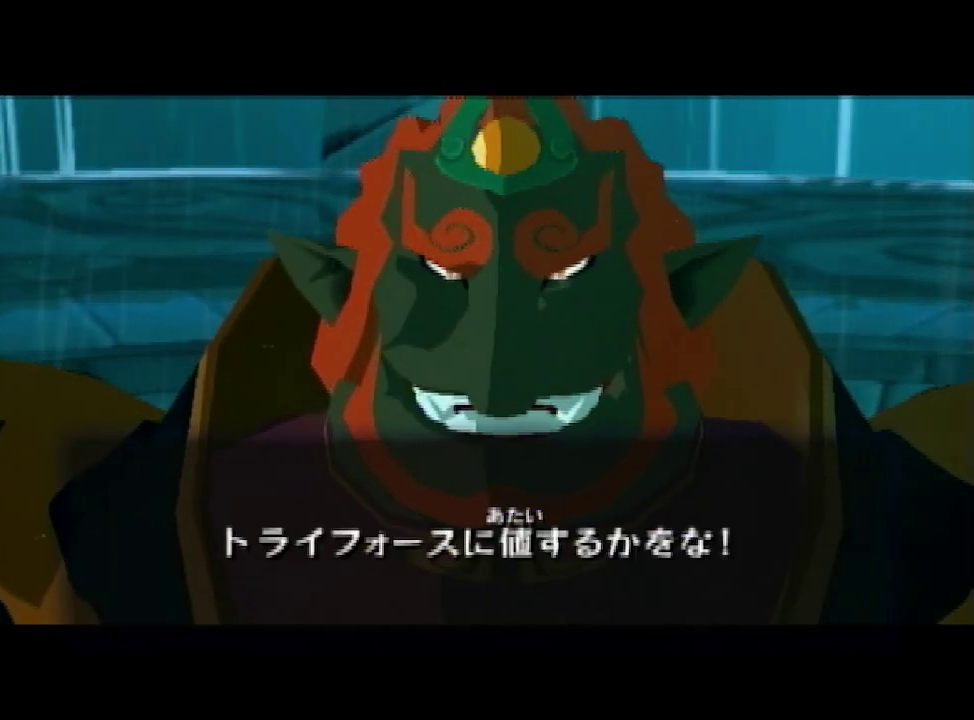
Gameplay with a controller (Nintendo layout); each line is a JSON object with the inputs held at the frame after it. "events" lists button and stick changes between this image and that frame as [ms after this image, input, new state], when the widget could be followed in between. Not read: L3 R3.
{"buttons": ["A"], "left_stick": "center", "right_stick": "center", "events": [[100, "A", "down"], [133, "A", "up"], [200, "A", "down"], [267, "A", "up"], [367, "A", "down"], [433, "A", "up"], [500, "A", "down"]]}
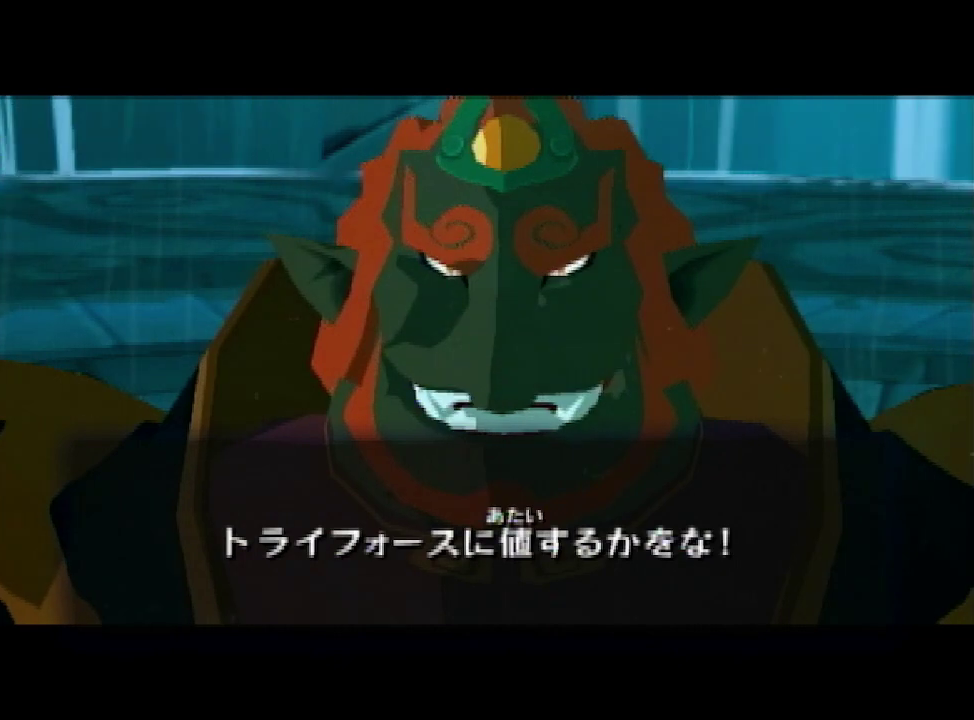
{"buttons": ["A"], "left_stick": "center", "right_stick": "center", "events": [[67, "A", "up"], [167, "A", "down"], [200, "A", "up"], [233, "A", "down"], [333, "A", "up"], [367, "A", "down"], [400, "A", "up"], [500, "A", "down"]]}
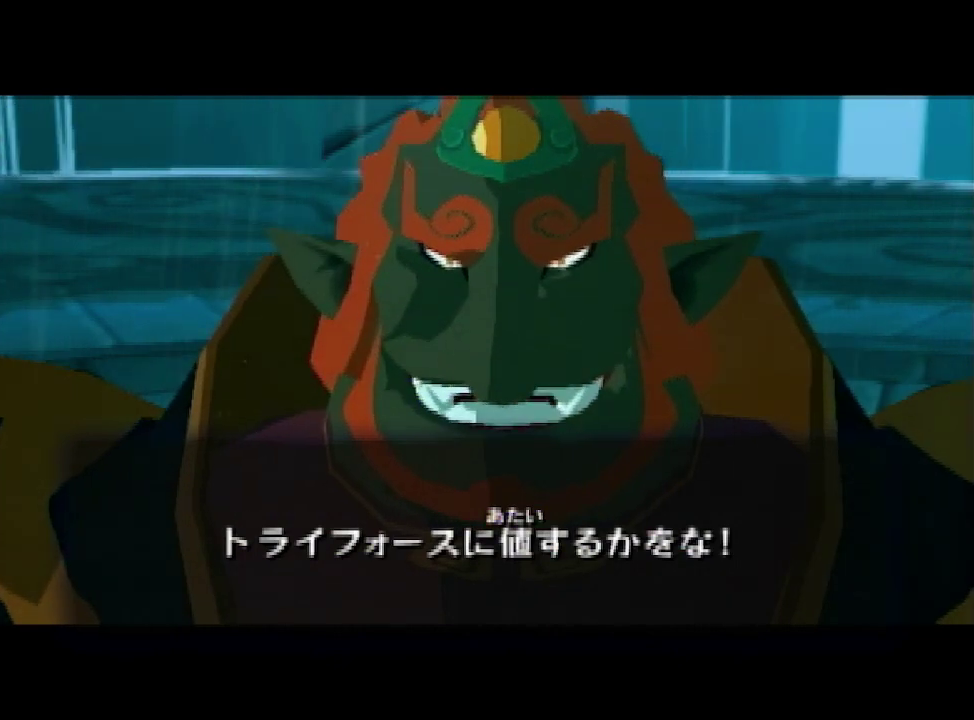
{"buttons": ["A"], "left_stick": "center", "right_stick": "center", "events": [[67, "A", "up"], [133, "A", "down"], [200, "A", "up"], [333, "A", "down"], [400, "A", "up"], [467, "A", "down"]]}
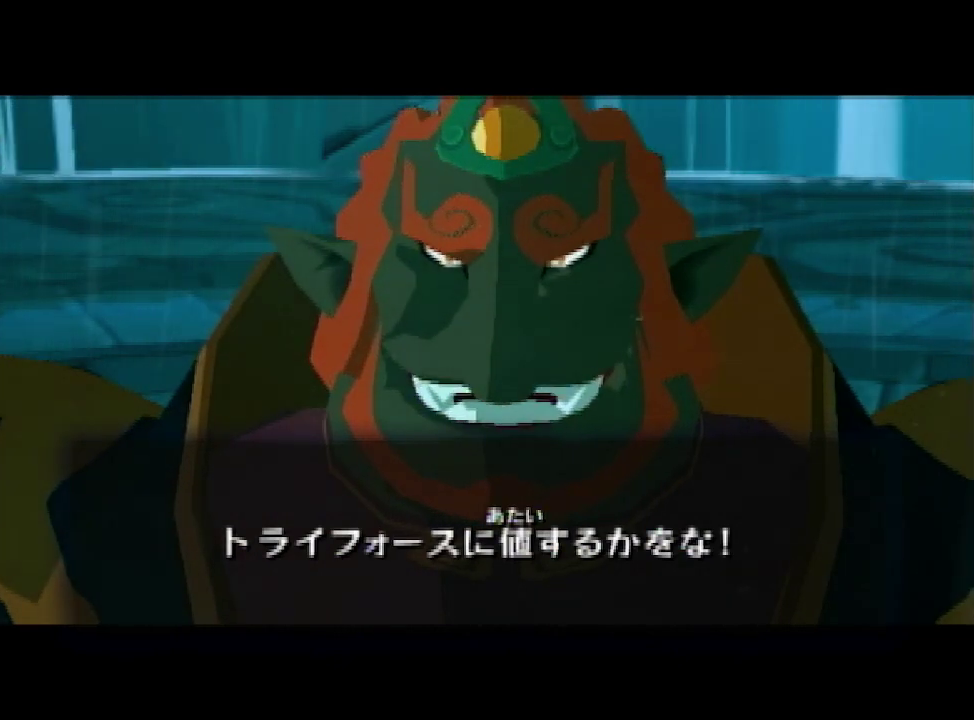
{"buttons": [], "left_stick": "center", "right_stick": "center", "events": [[67, "A", "up"], [133, "A", "down"], [200, "A", "up"], [233, "A", "down"], [300, "A", "up"], [400, "A", "down"], [433, "A", "up"]]}
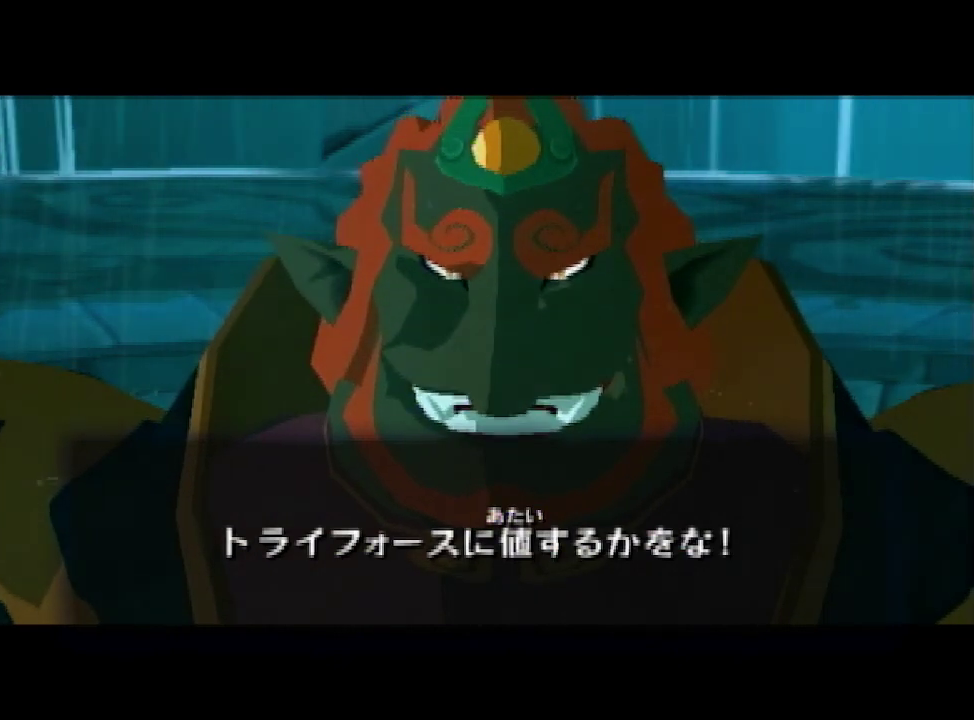
{"buttons": ["B"], "left_stick": "center", "right_stick": "center", "events": [[67, "A", "down"], [100, "A", "up"], [167, "A", "down"], [233, "A", "up"], [267, "B", "down"], [300, "B", "up"], [333, "A", "down"], [367, "A", "up"], [400, "B", "down"], [433, "A", "down"], [433, "B", "up"], [500, "A", "up"], [500, "B", "down"]]}
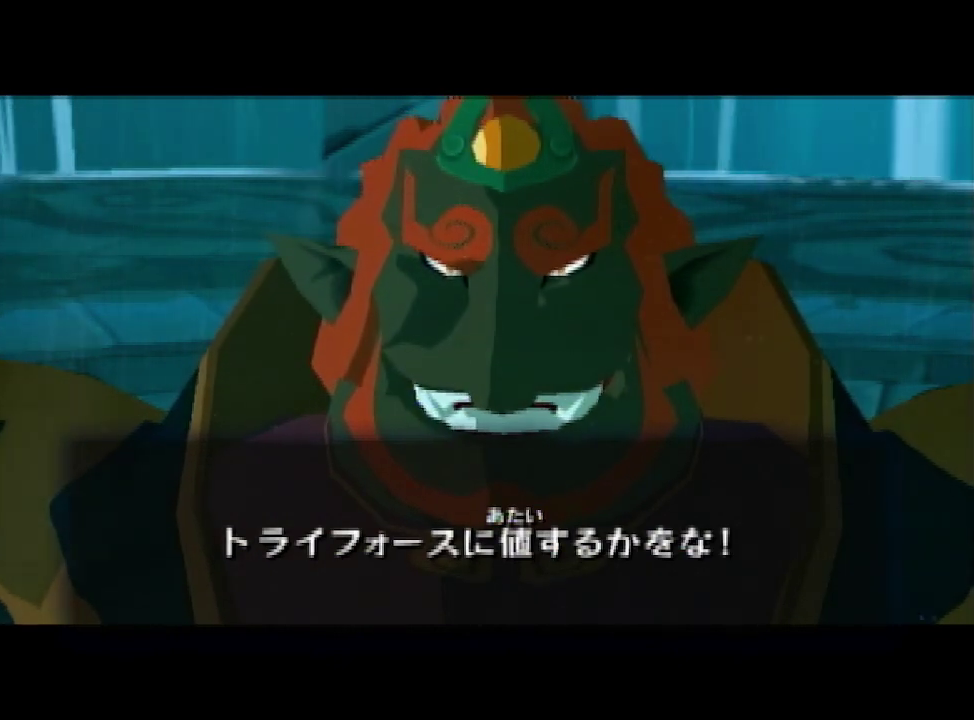
{"buttons": [], "left_stick": "center", "right_stick": "center", "events": [[67, "A", "down"], [67, "B", "up"], [133, "A", "up"], [167, "B", "down"], [200, "B", "up"], [267, "B", "down"], [300, "B", "up"], [333, "A", "down"], [400, "A", "up"], [400, "B", "down"], [467, "A", "down"], [467, "B", "up"], [500, "A", "up"]]}
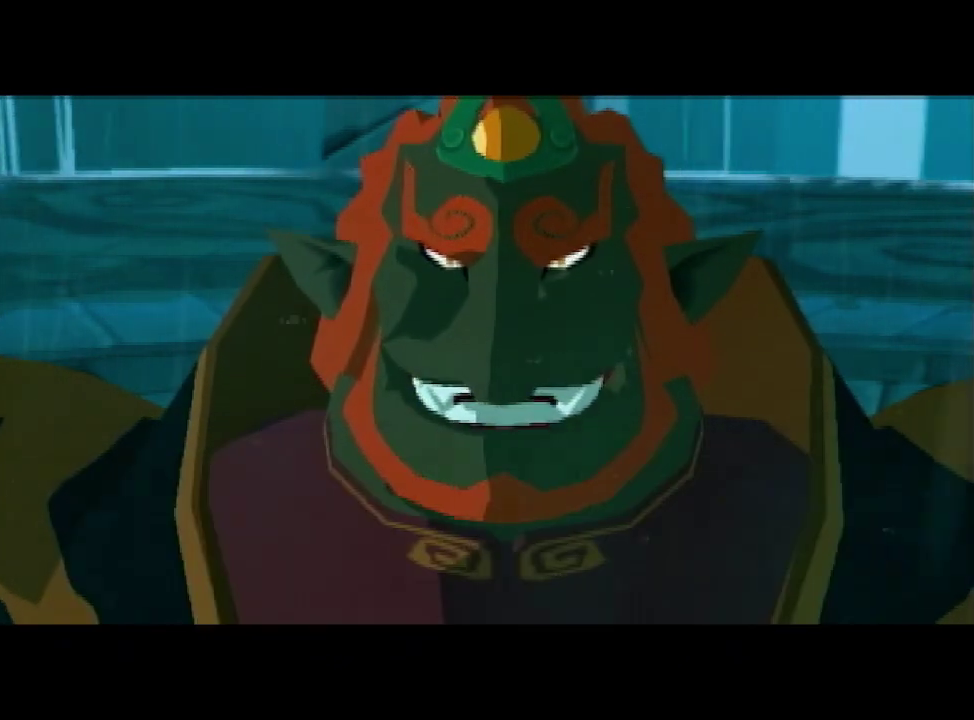
{"buttons": [], "left_stick": "center", "right_stick": "center", "events": [[67, "B", "down"], [100, "B", "up"], [133, "A", "down"], [167, "A", "up"], [167, "B", "down"], [233, "B", "up"]]}